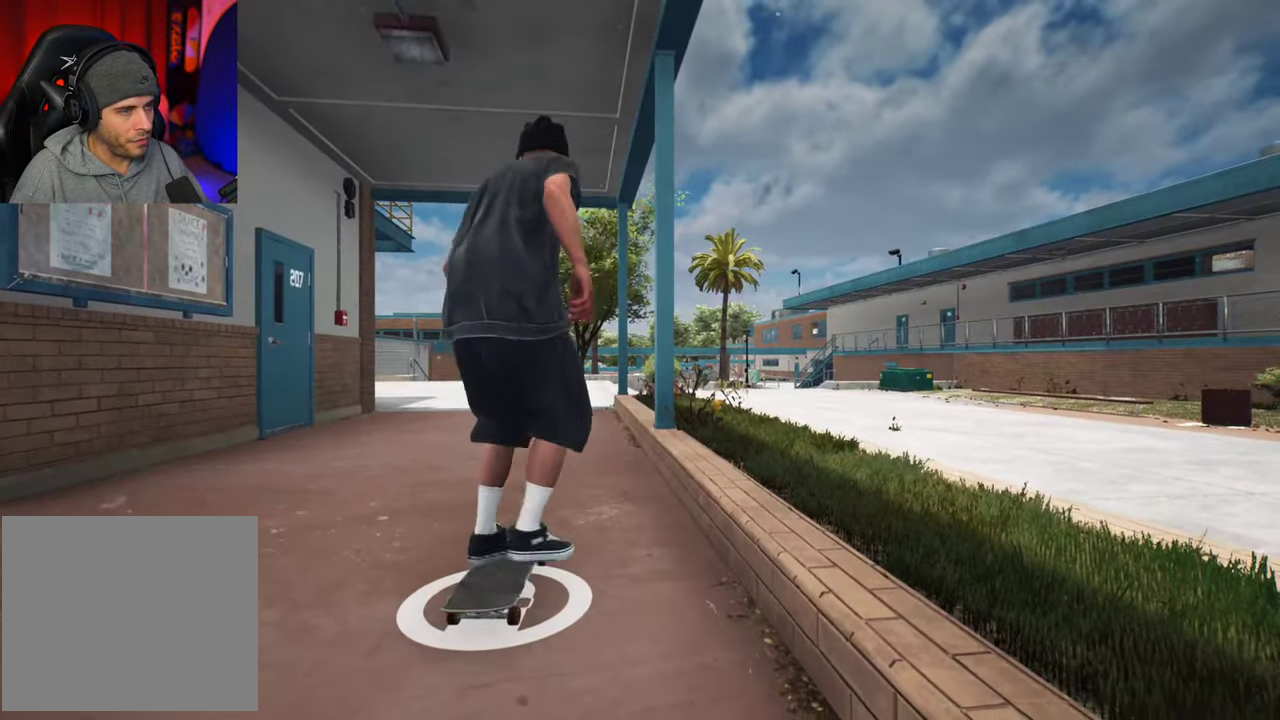
Gameplay with a controller (Xbox layout); each line is a JSON object with the inputs held at the frame after it (dt_ms = milliseconds from this image to that frame). "events" lists button and stick changes between this image and that frame as [ms after this image, input, new state], when the widget could be followed in between. This overlay highlights the sticks when they move; stick clicks (L3 R3) are not distinguishable. Not read: L3 R3.
{"dt_ms": 500, "buttons": ["A"], "left_stick": "center", "right_stick": "center", "events": [[467, "L2", "up"]]}
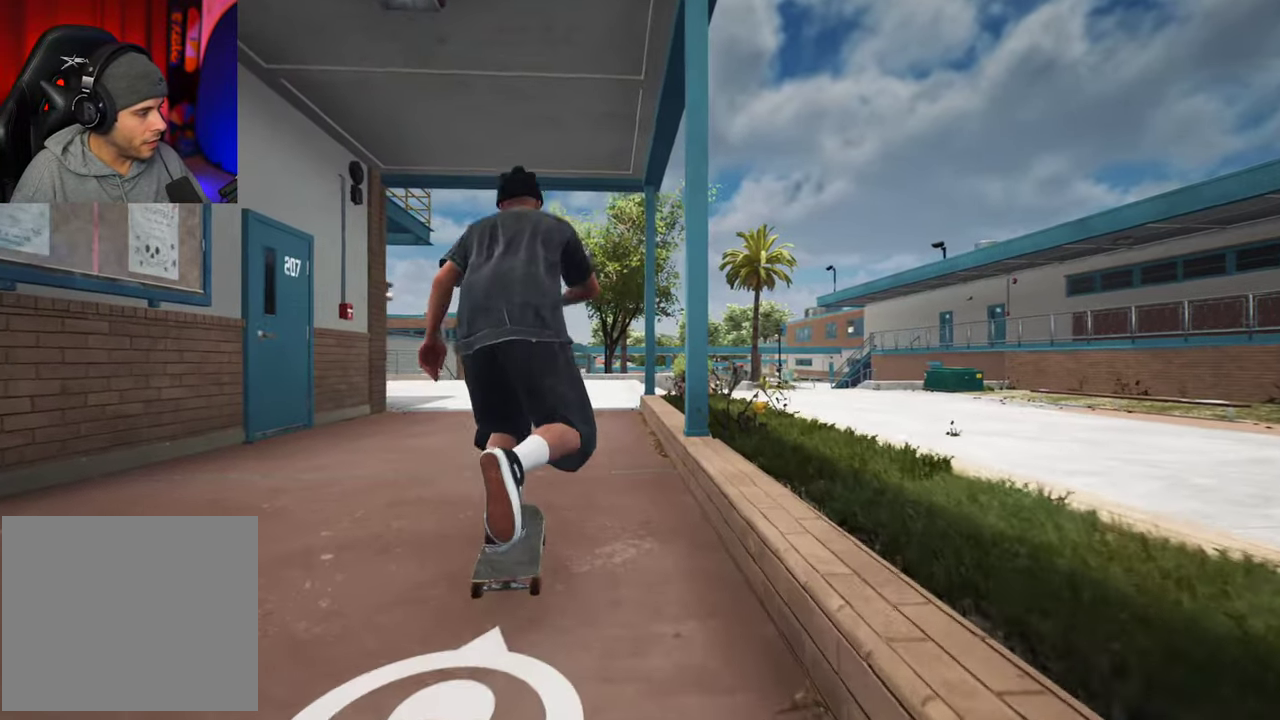
{"dt_ms": 400, "buttons": ["A", "L2"], "left_stick": "center", "right_stick": "center", "events": [[117, "L2", "down"], [250, "L2", "up"], [400, "L2", "down"]]}
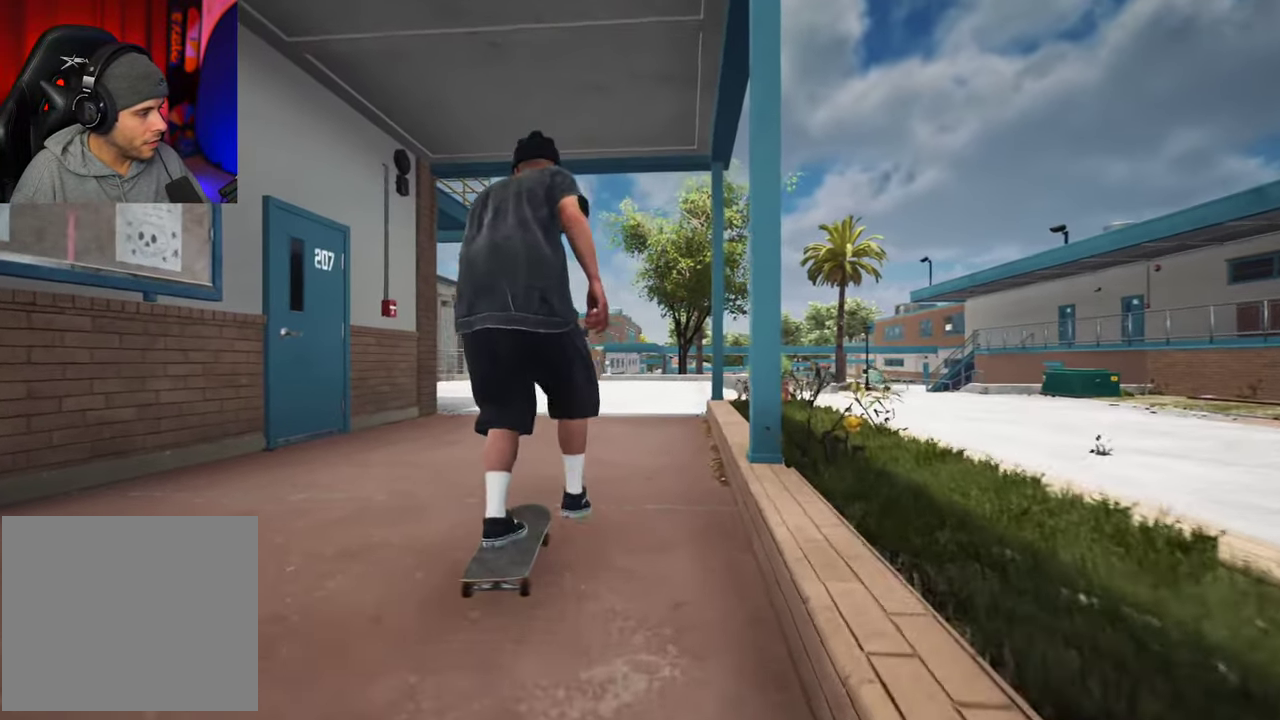
{"dt_ms": 600, "buttons": ["A"], "left_stick": "center", "right_stick": "center", "events": [[134, "L2", "up"]]}
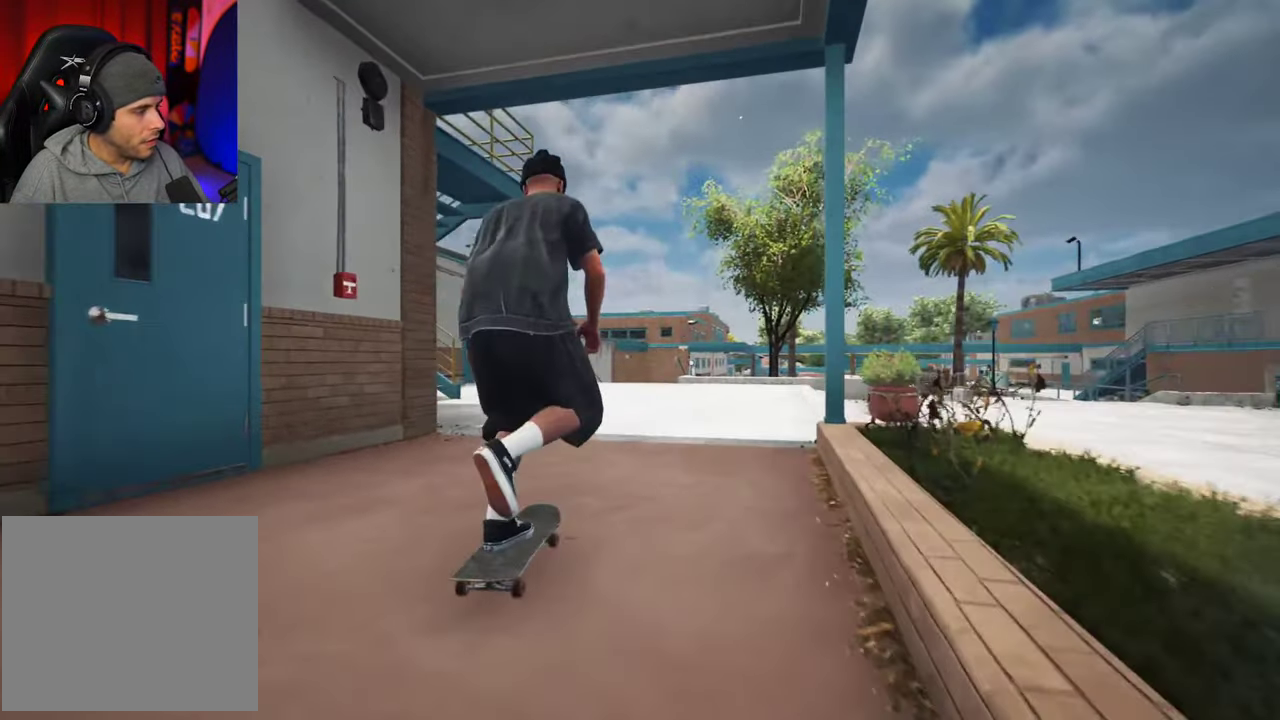
{"dt_ms": 500, "buttons": ["L2"], "left_stick": "center", "right_stick": "center", "events": [[267, "A", "up"], [500, "L2", "down"]]}